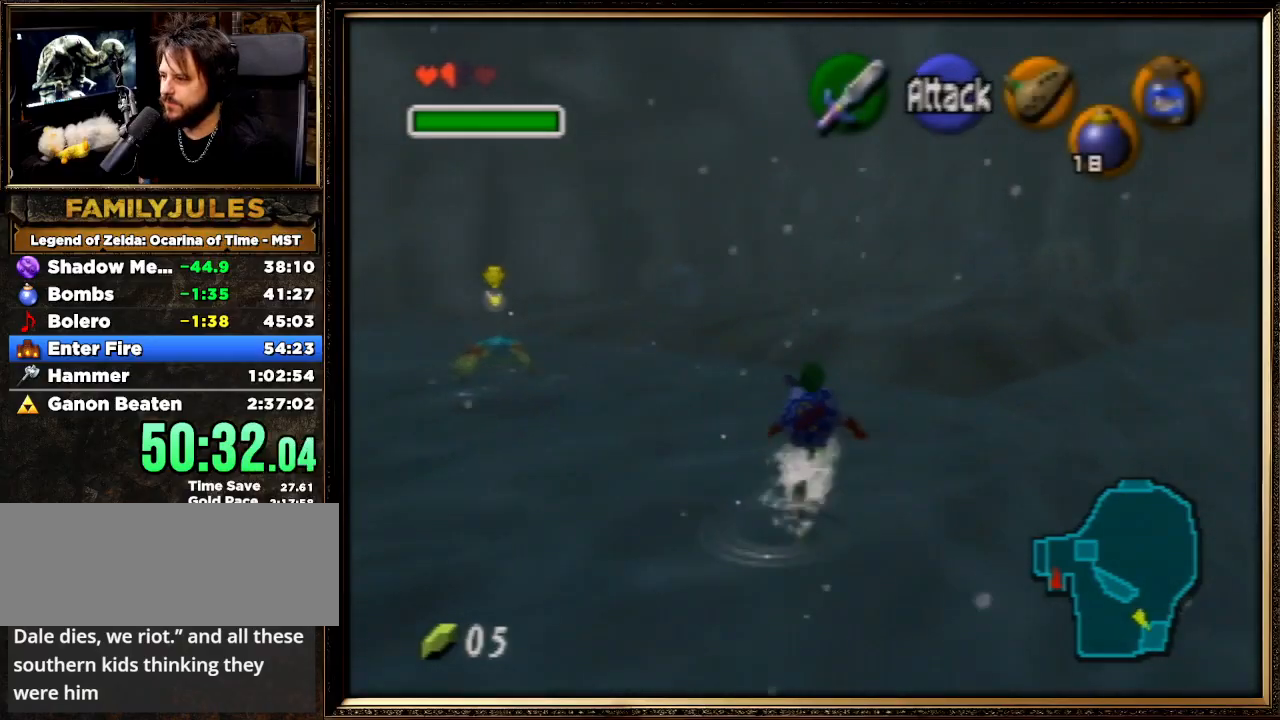
Gameplay with a controller (Nintendo layout); each line is a JSON object with the inputs held at the frame after it. "events" lists button and stick changes between this image and that frame as [ms after this image, input, new state], when the widget could be followed in between. Not read: L1 L3 R3.
{"buttons": ["A"], "left_stick": "up", "events": [[233, "A", "down"]]}
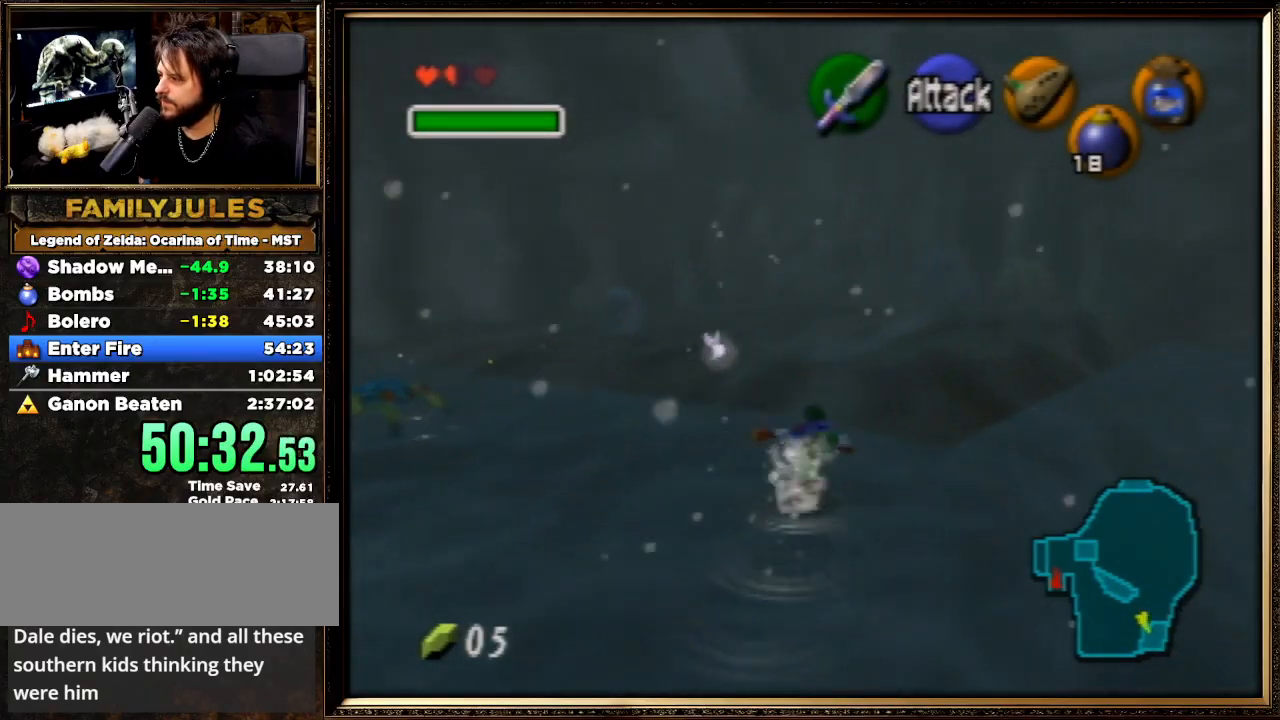
{"buttons": [], "left_stick": "up", "events": [[33, "A", "up"], [200, "C_DOWN", "down"], [333, "C_DOWN", "up"]]}
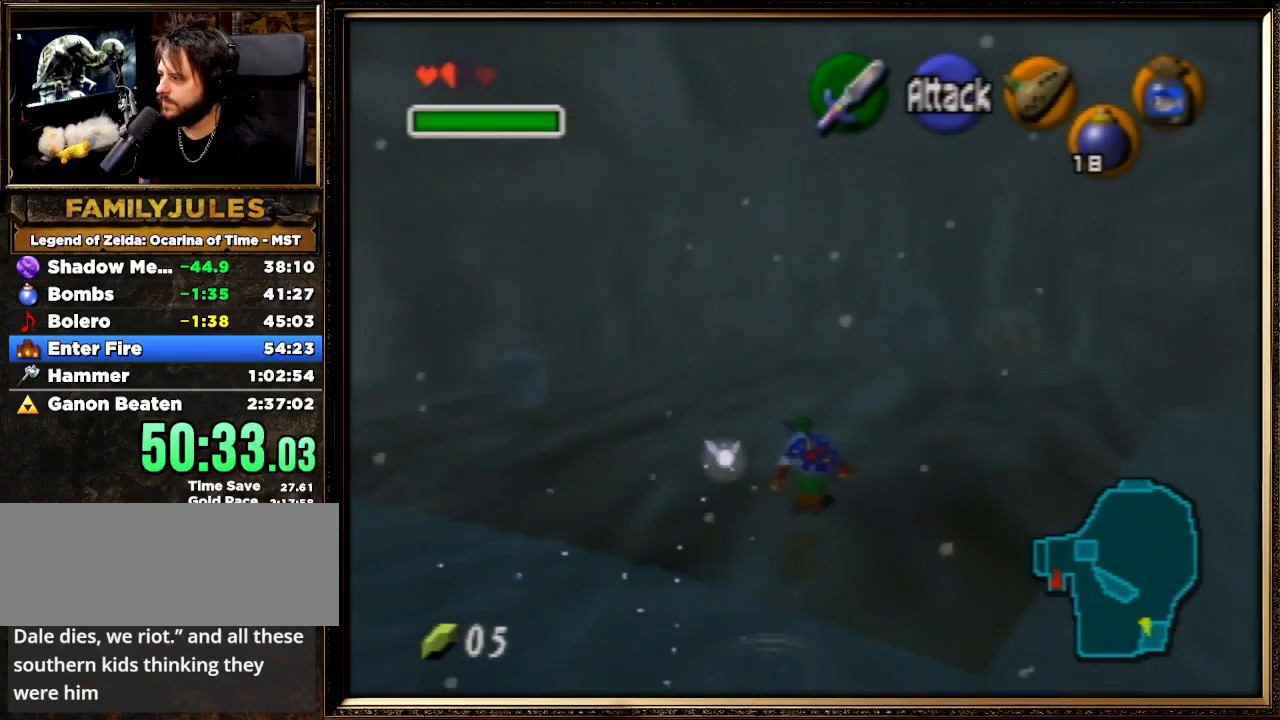
{"buttons": [], "left_stick": "up", "events": []}
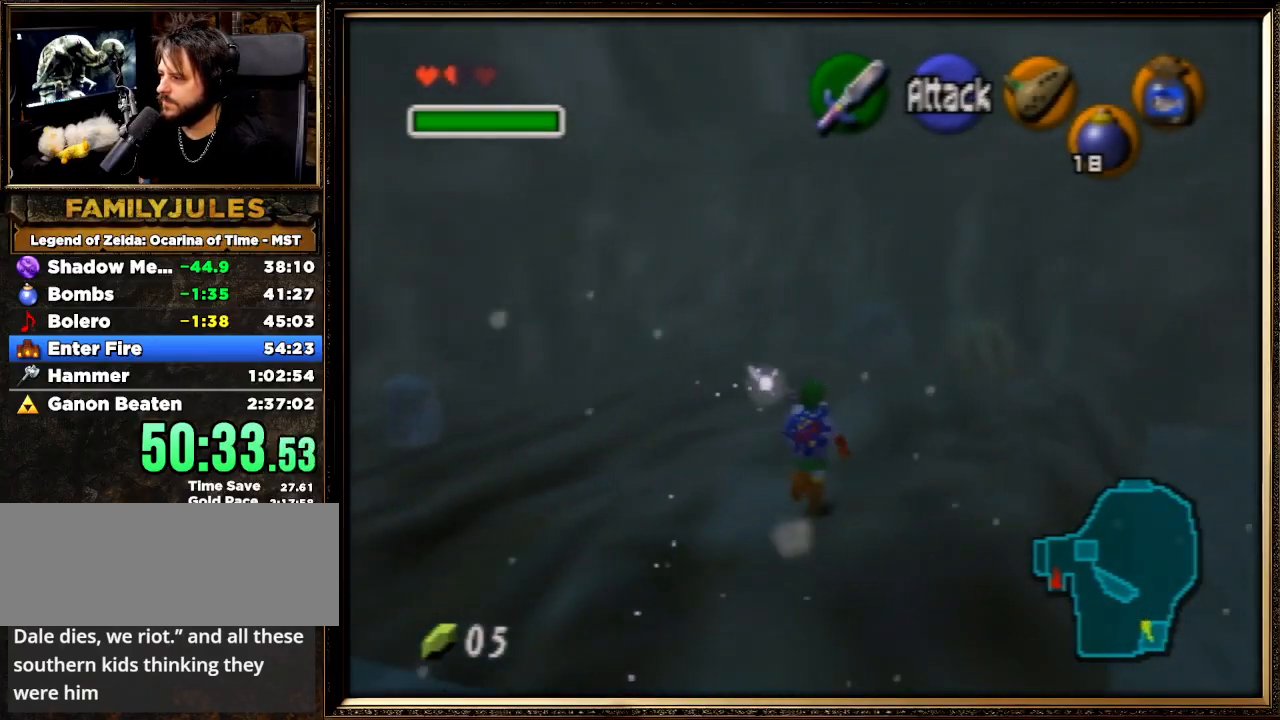
{"buttons": [], "left_stick": "up", "events": []}
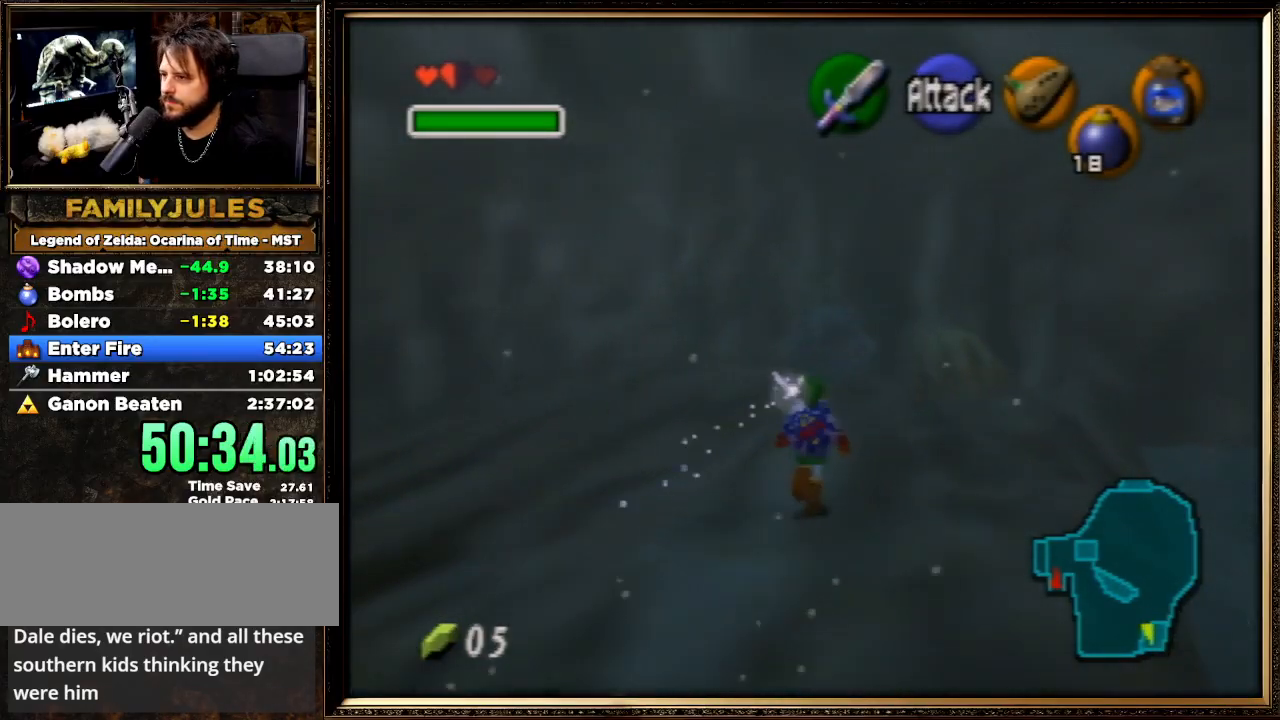
{"buttons": [], "left_stick": "up", "events": [[100, "C_DOWN", "down"], [167, "C_DOWN", "up"]]}
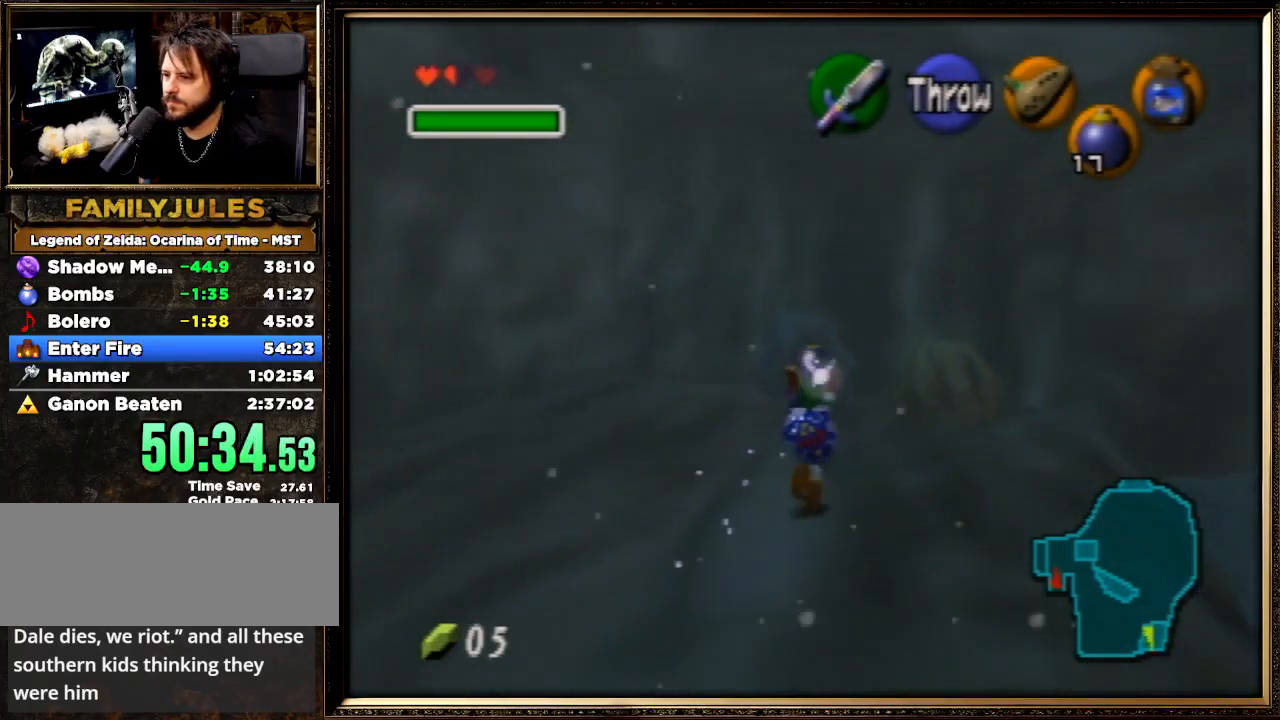
{"buttons": [], "left_stick": "up", "events": []}
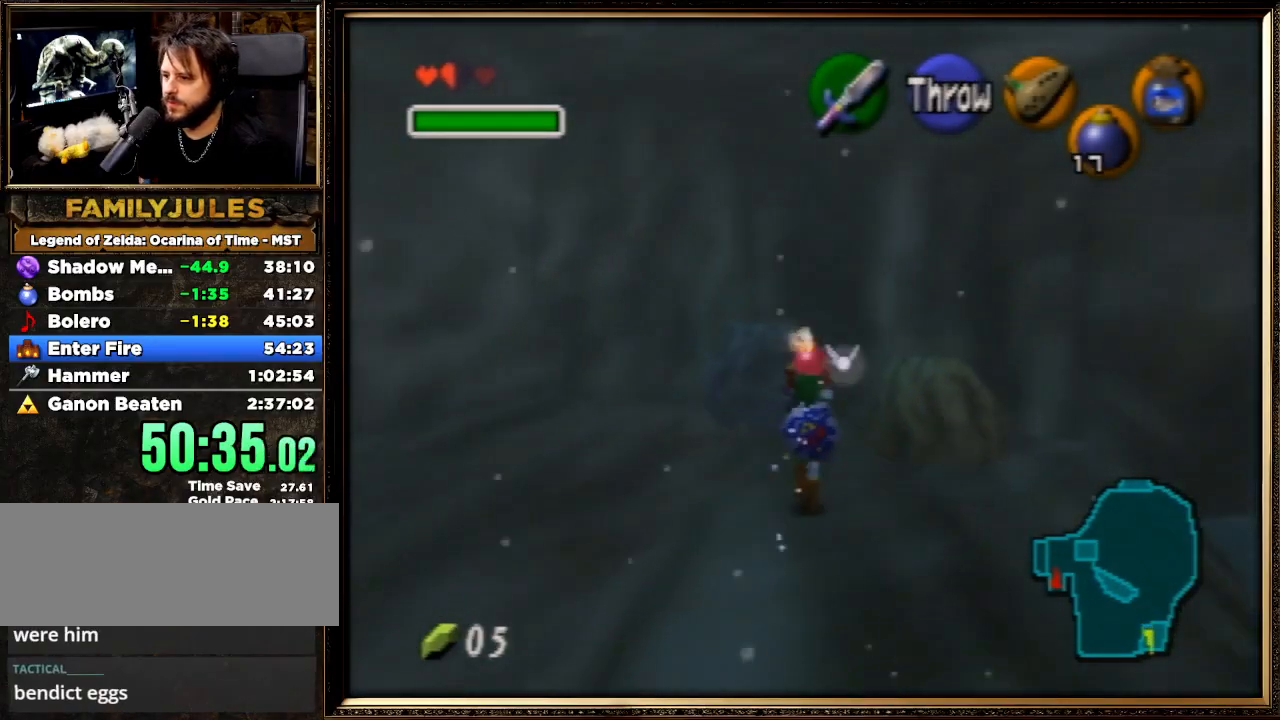
{"buttons": [], "left_stick": "up", "events": []}
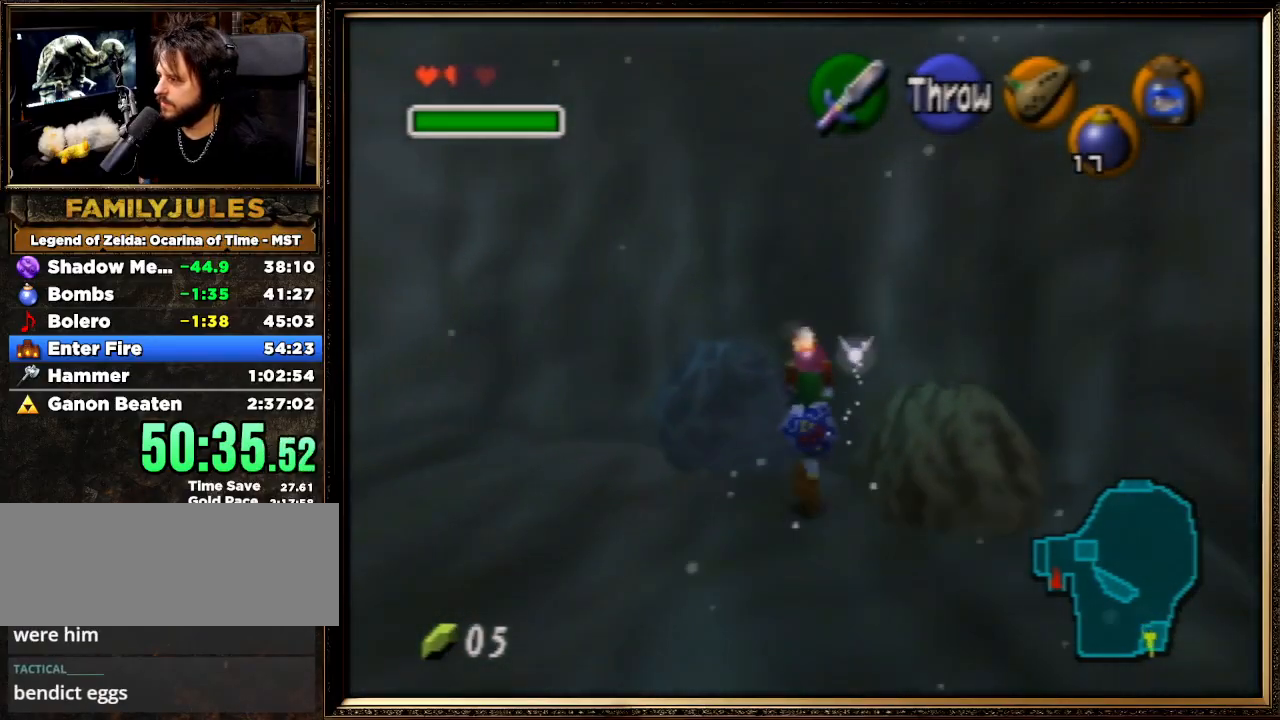
{"buttons": [], "left_stick": "up", "events": []}
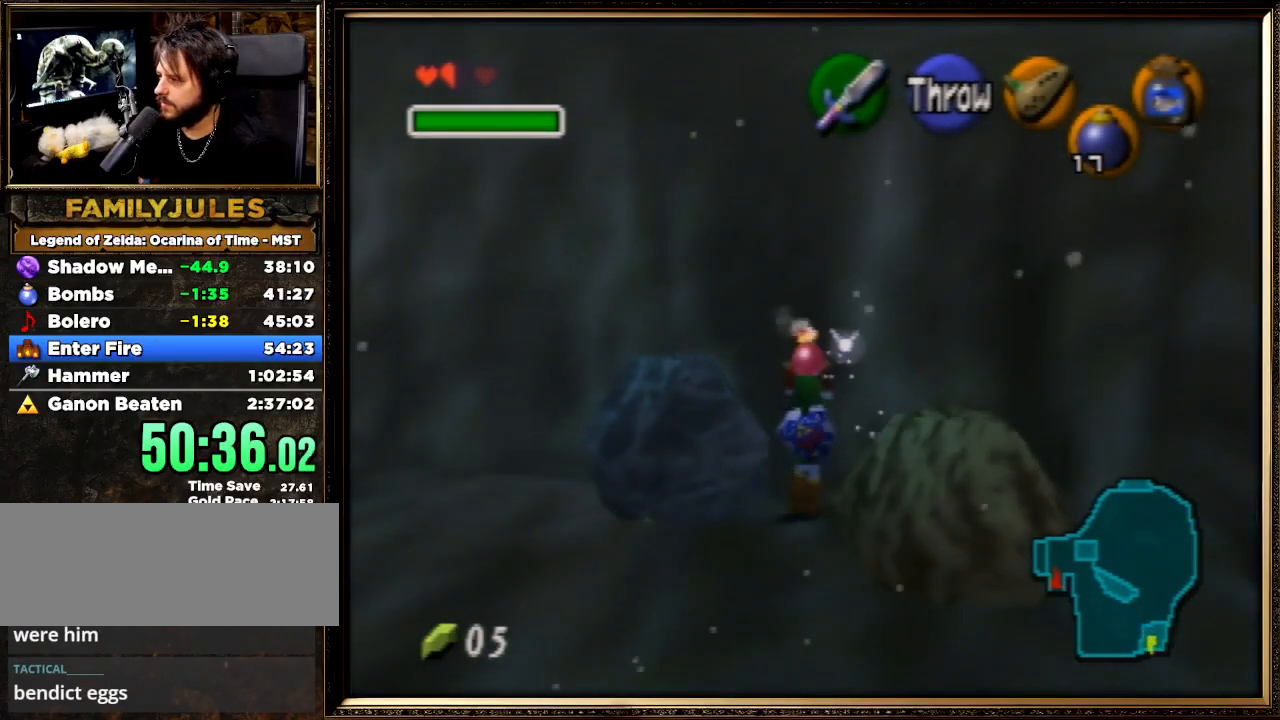
{"buttons": [], "left_stick": "up", "events": []}
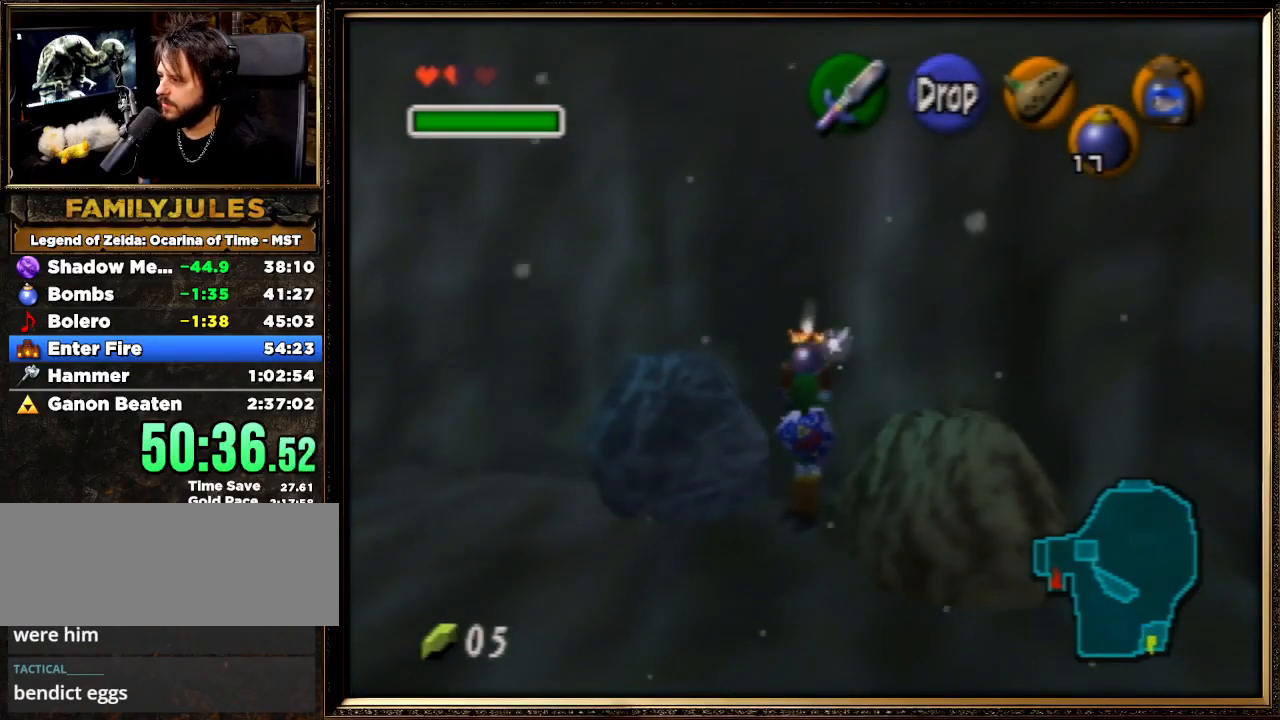
{"buttons": [], "left_stick": "up", "events": []}
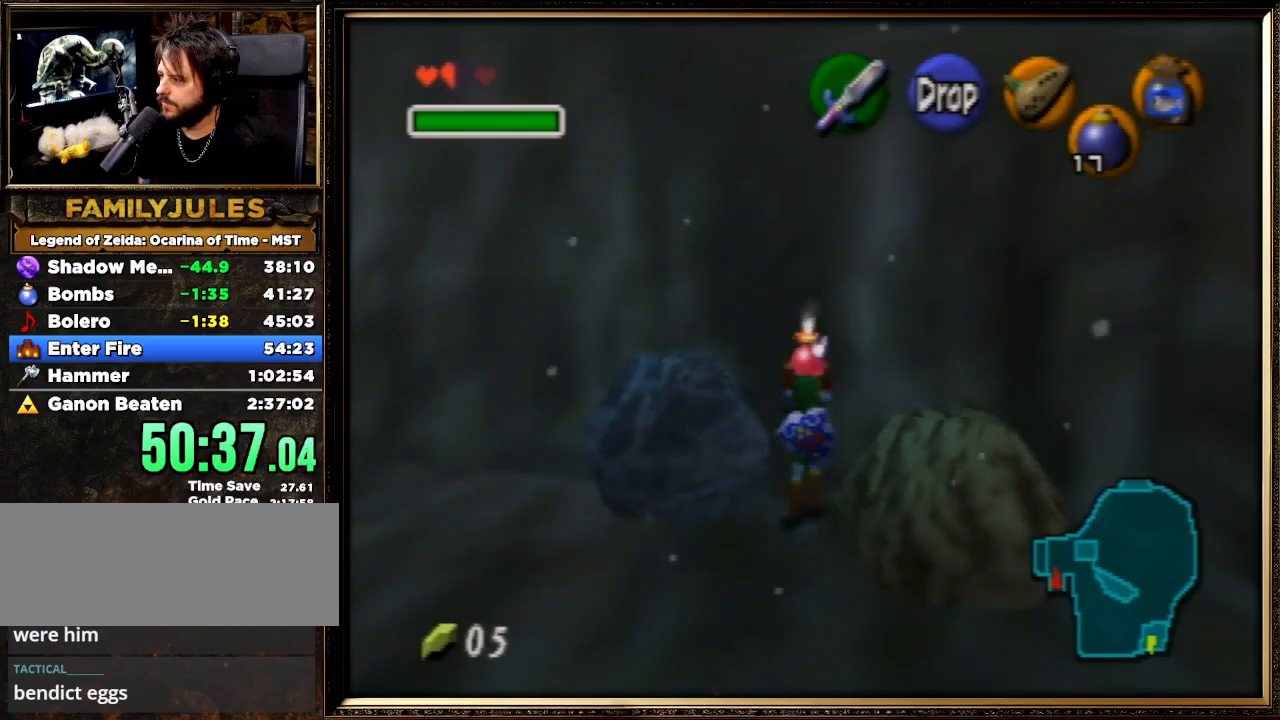
{"buttons": [], "left_stick": "up", "events": []}
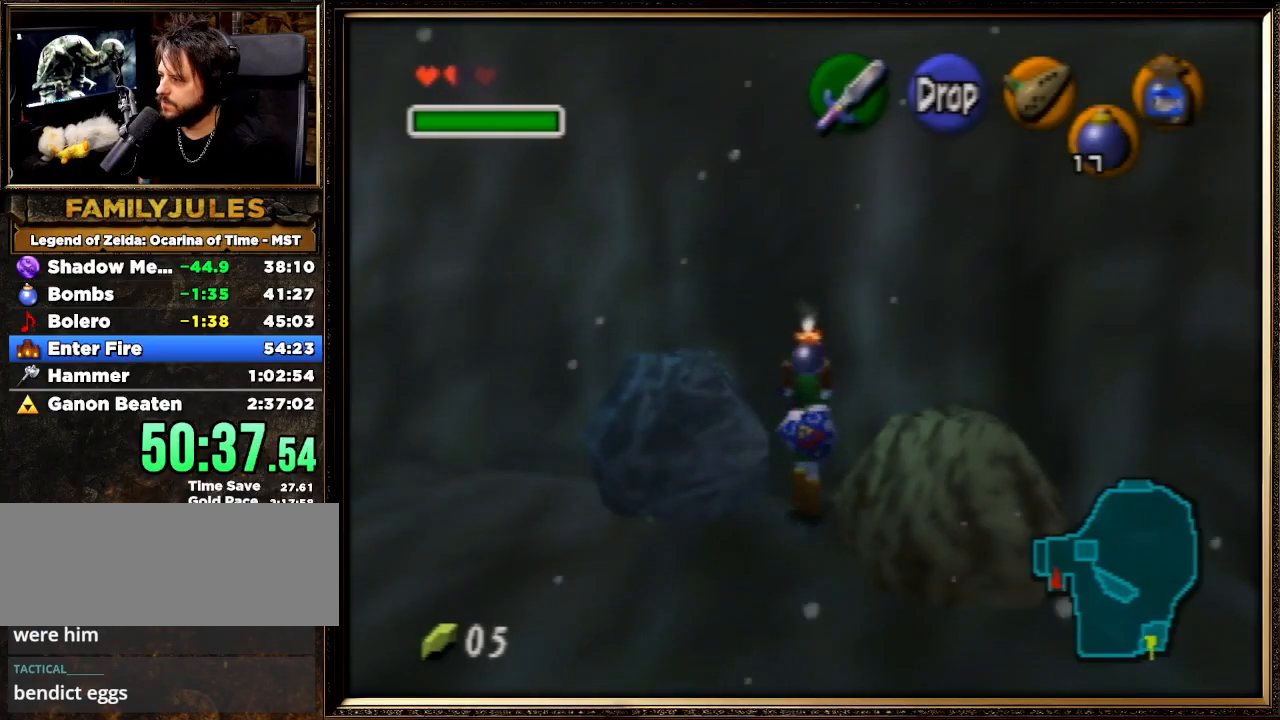
{"buttons": [], "left_stick": "up", "events": []}
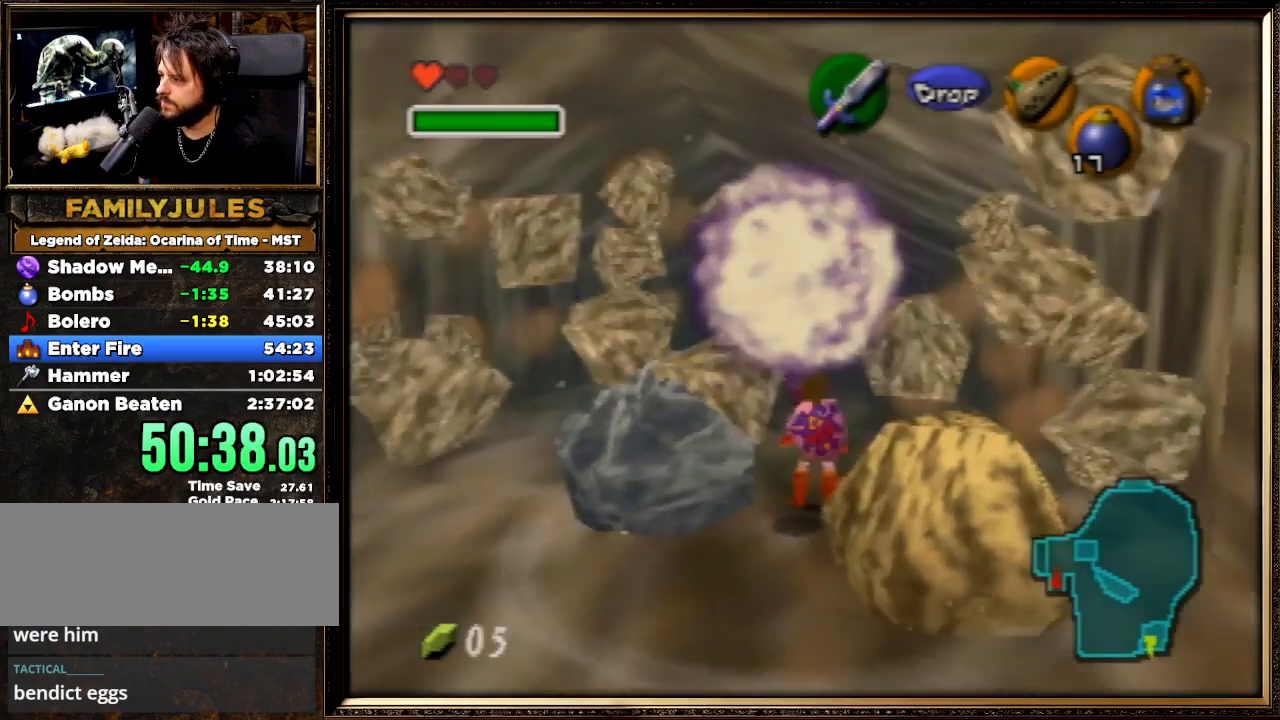
{"buttons": ["A"], "left_stick": "up", "events": [[467, "A", "down"]]}
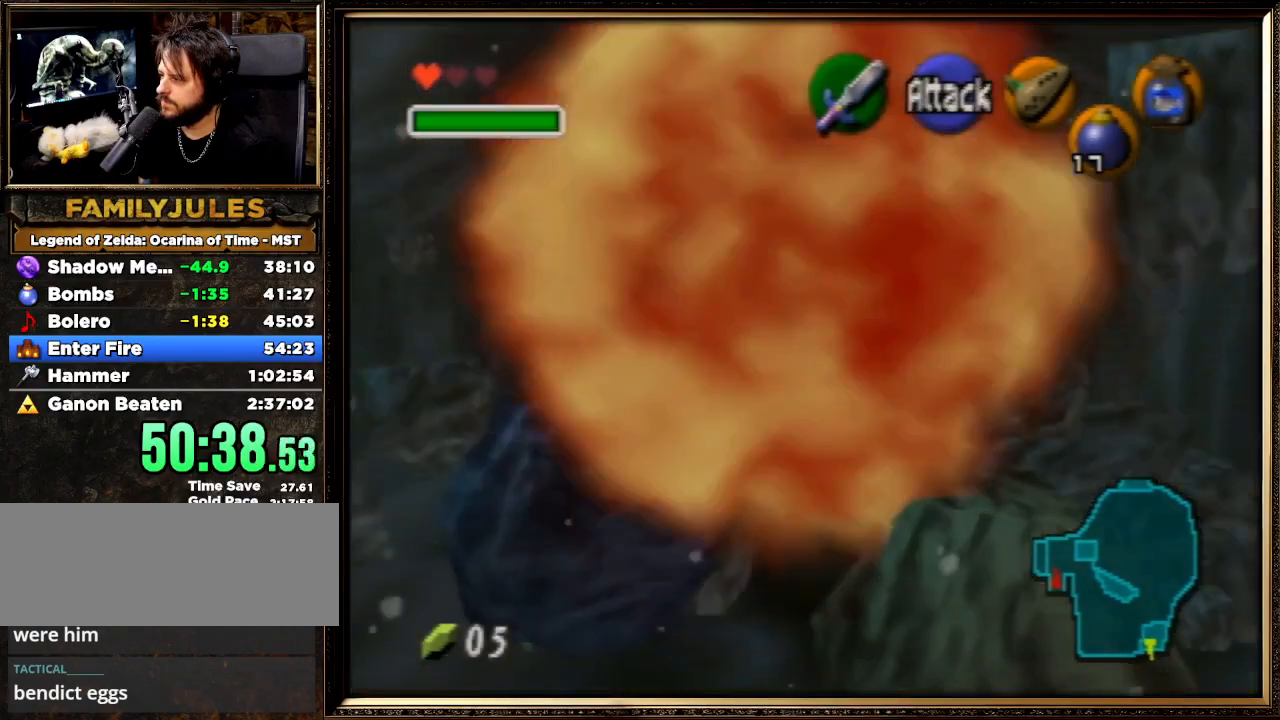
{"buttons": ["A"], "left_stick": "up", "events": [[133, "A", "up"], [200, "A", "down"], [333, "A", "up"], [400, "A", "down"]]}
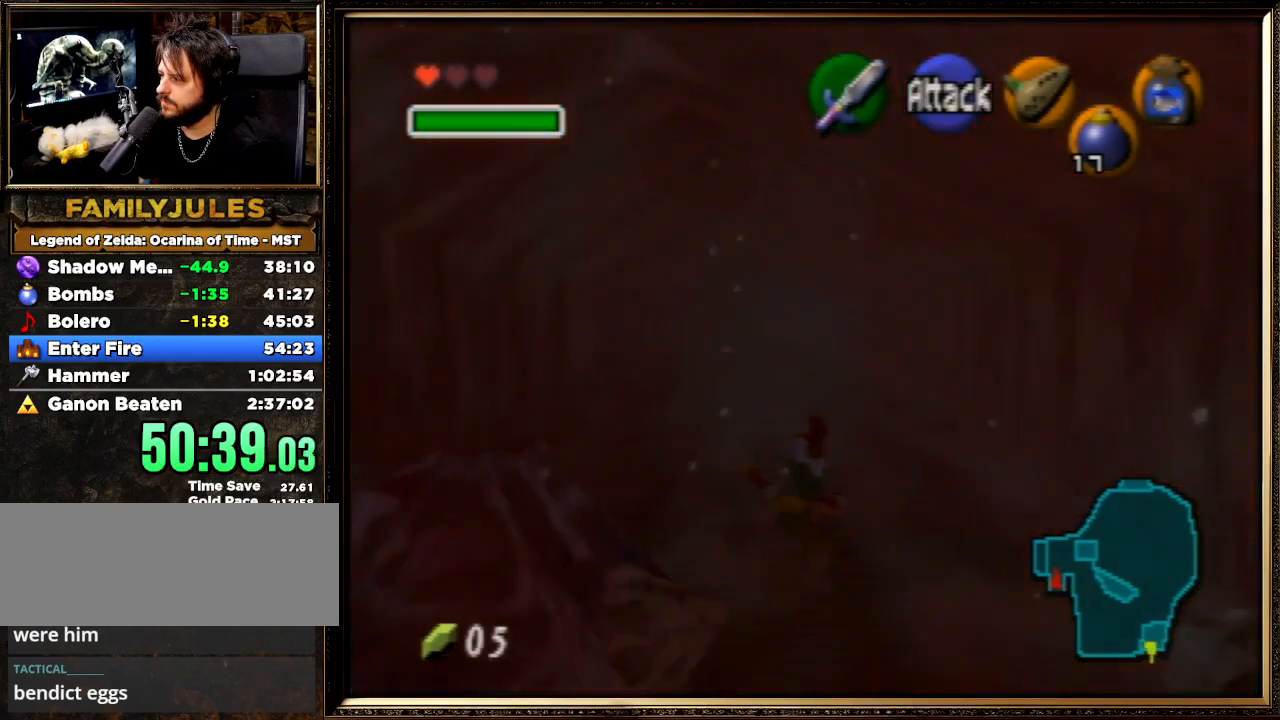
{"buttons": ["A"], "left_stick": "up", "events": [[33, "A", "up"], [100, "A", "down"], [200, "A", "up"], [267, "A", "down"], [367, "A", "up"], [467, "A", "down"]]}
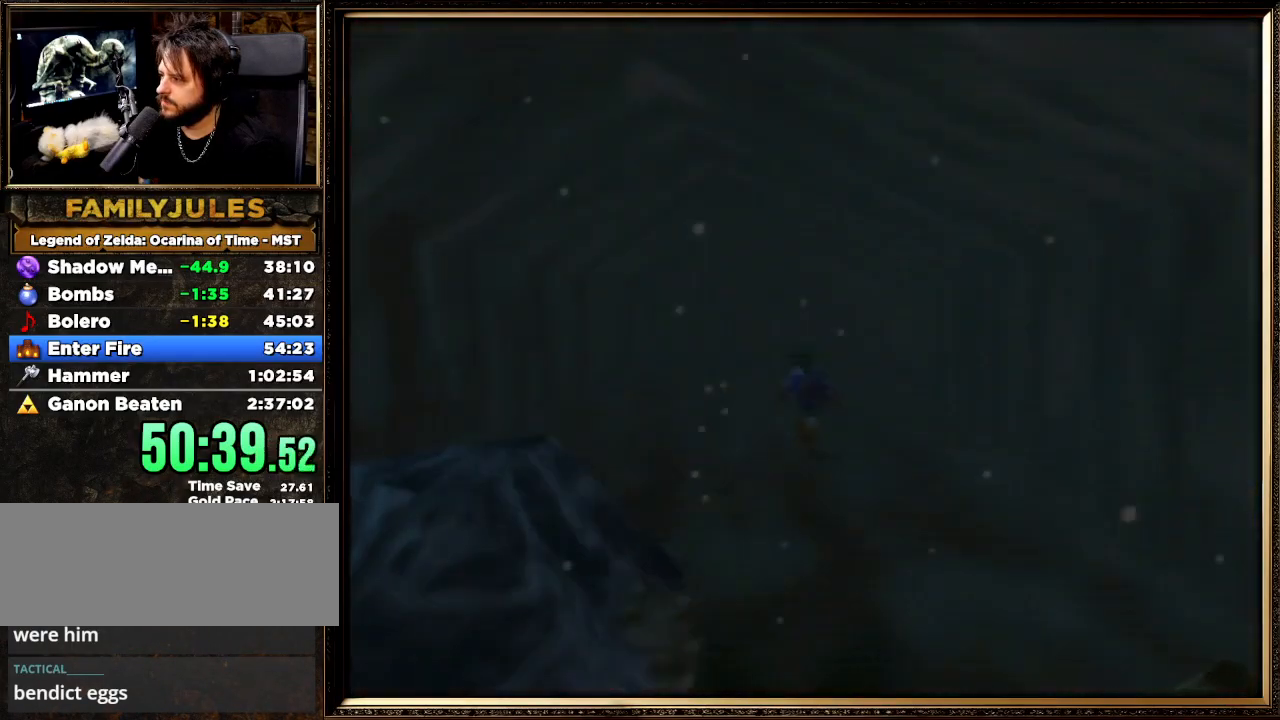
{"buttons": [], "left_stick": "center", "events": [[100, "A", "up"], [167, "left_stick", "center"]]}
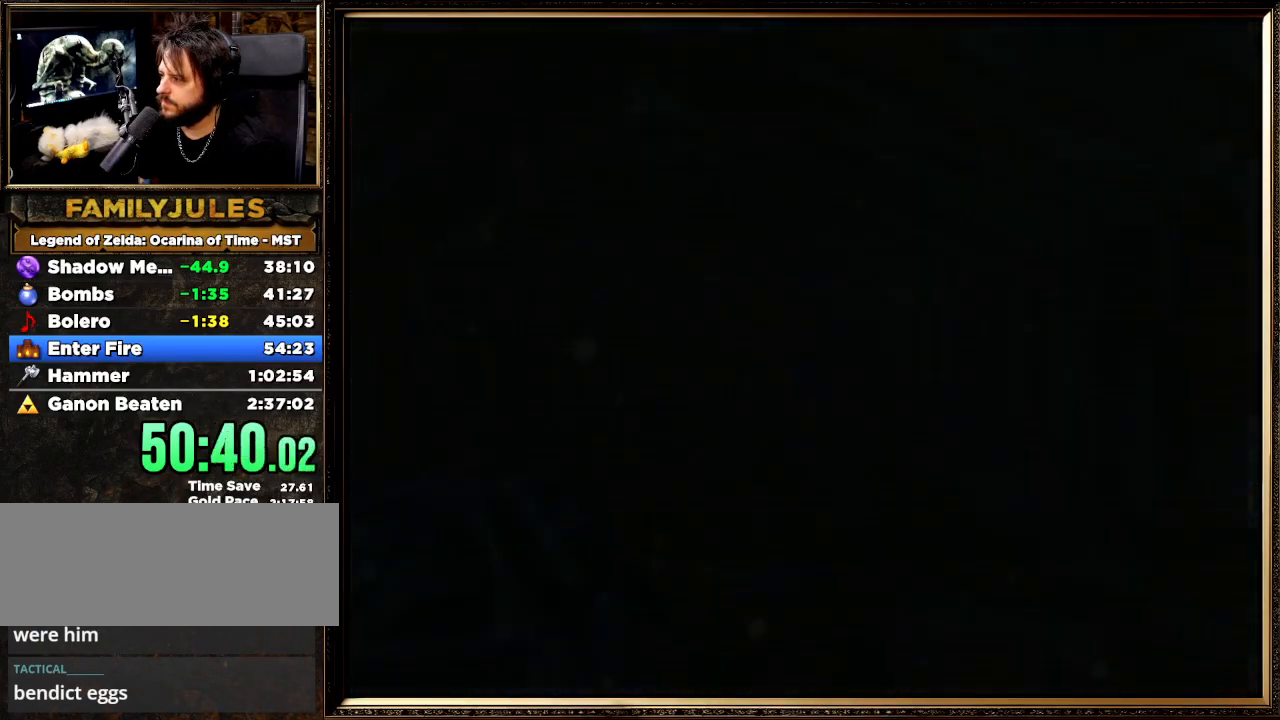
{"buttons": [], "left_stick": "center", "events": []}
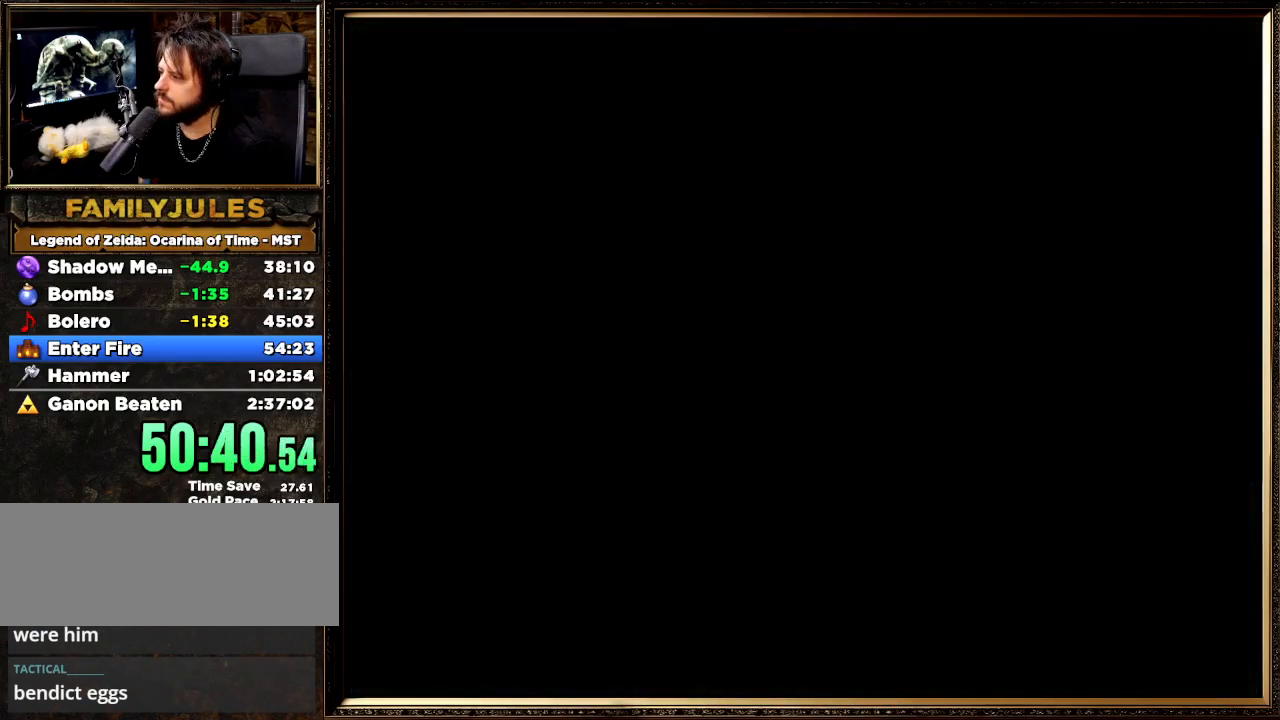
{"buttons": [], "left_stick": "center", "events": []}
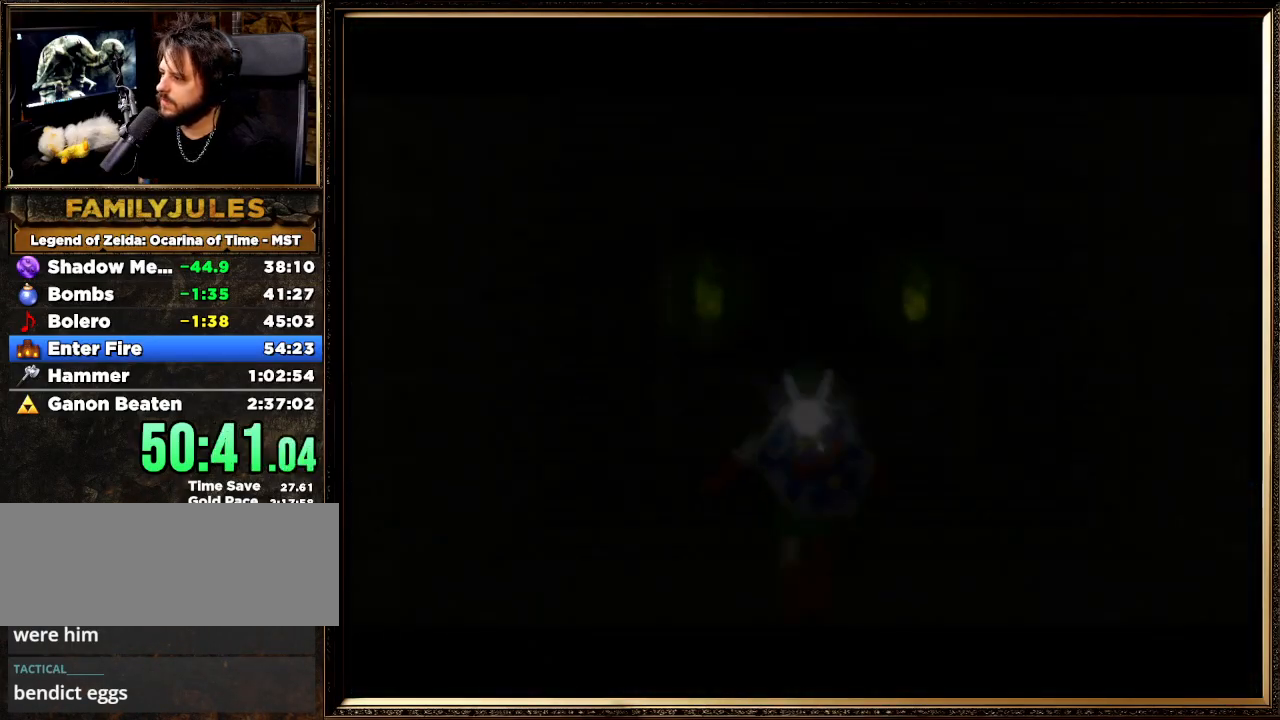
{"buttons": [], "left_stick": "center", "events": []}
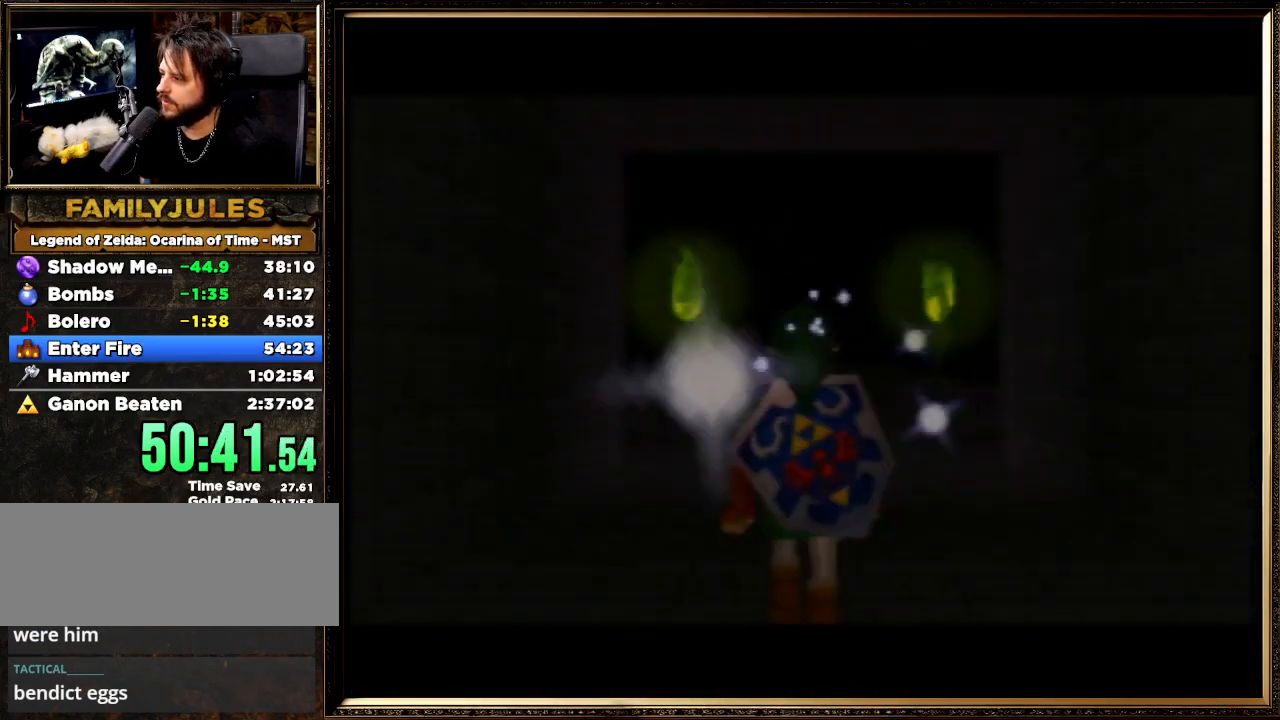
{"buttons": ["Z"], "left_stick": "down", "events": [[200, "left_stick", "down"], [300, "R1", "down"], [367, "Z", "down"], [433, "R1", "up"]]}
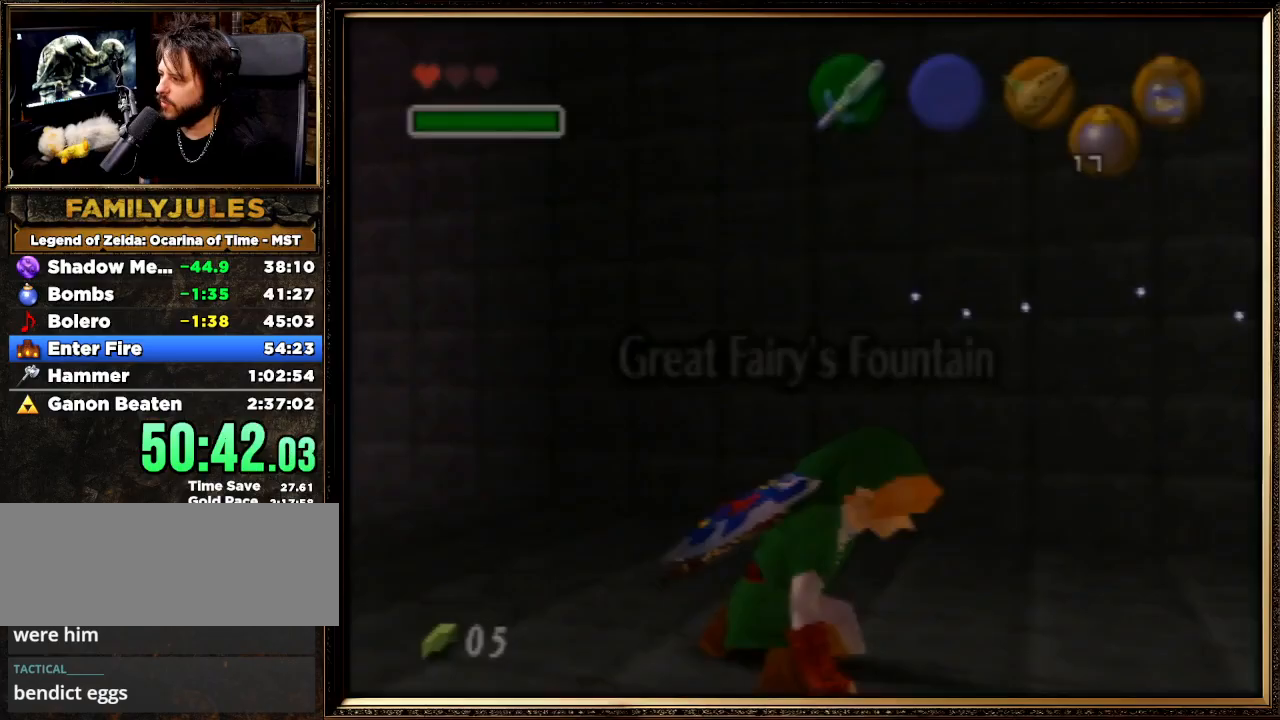
{"buttons": ["Z"], "left_stick": "down", "events": []}
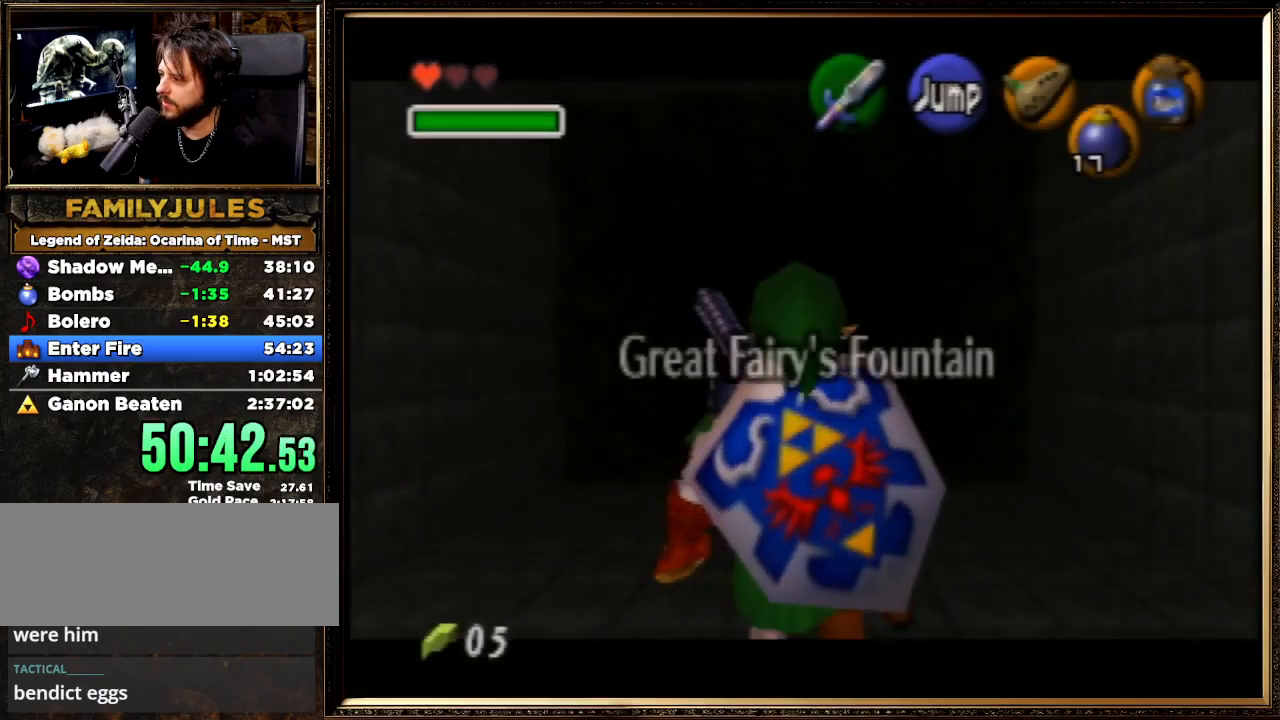
{"buttons": ["Z"], "left_stick": "down", "events": []}
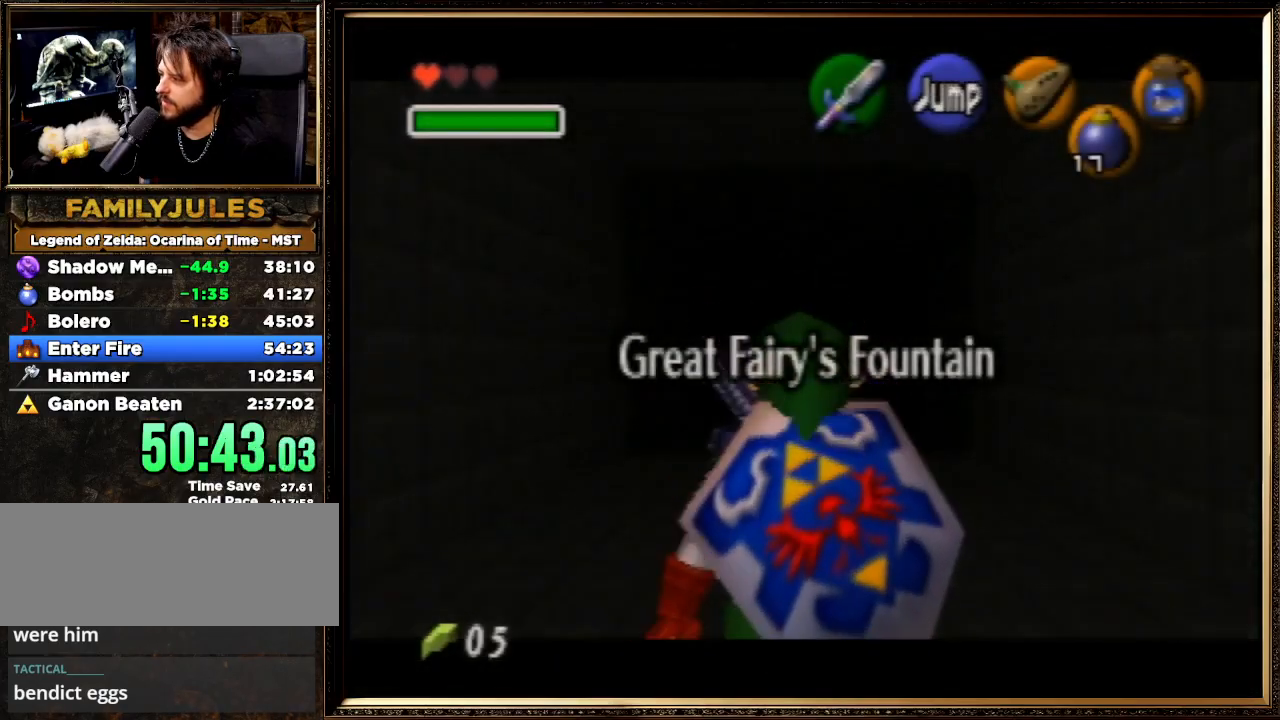
{"buttons": ["Z"], "left_stick": "down", "events": []}
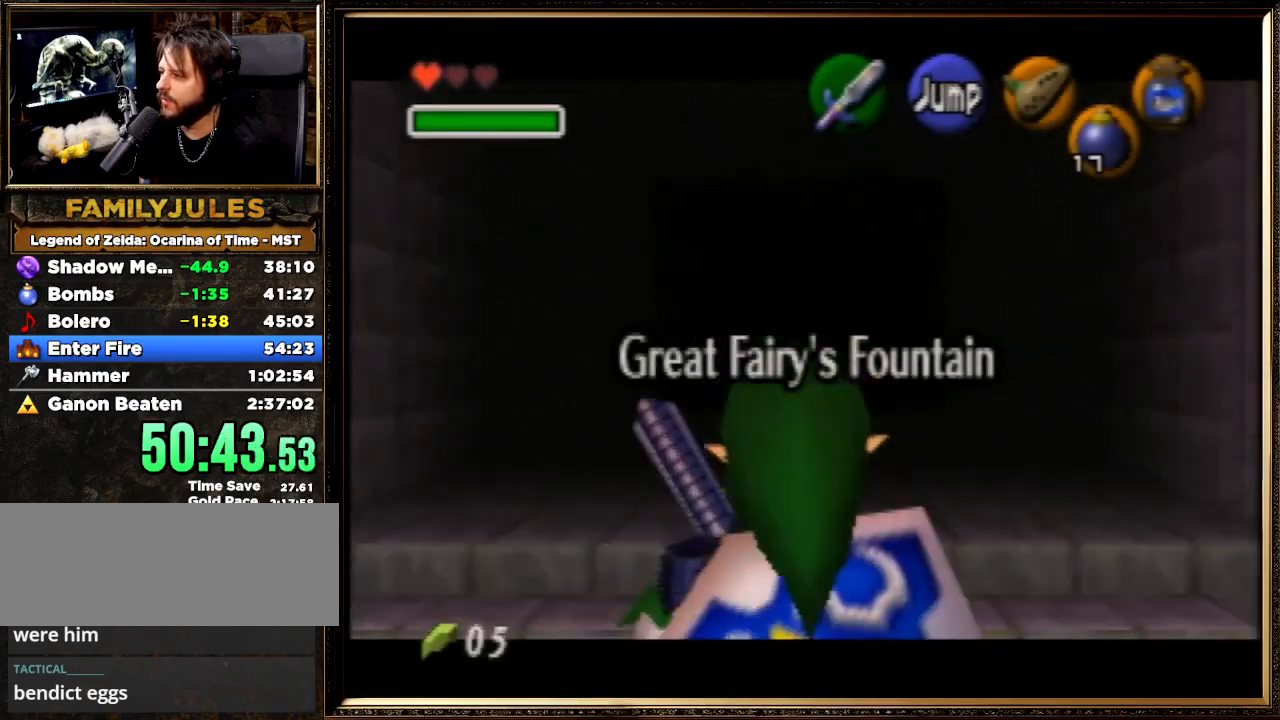
{"buttons": ["Z"], "left_stick": "down", "events": []}
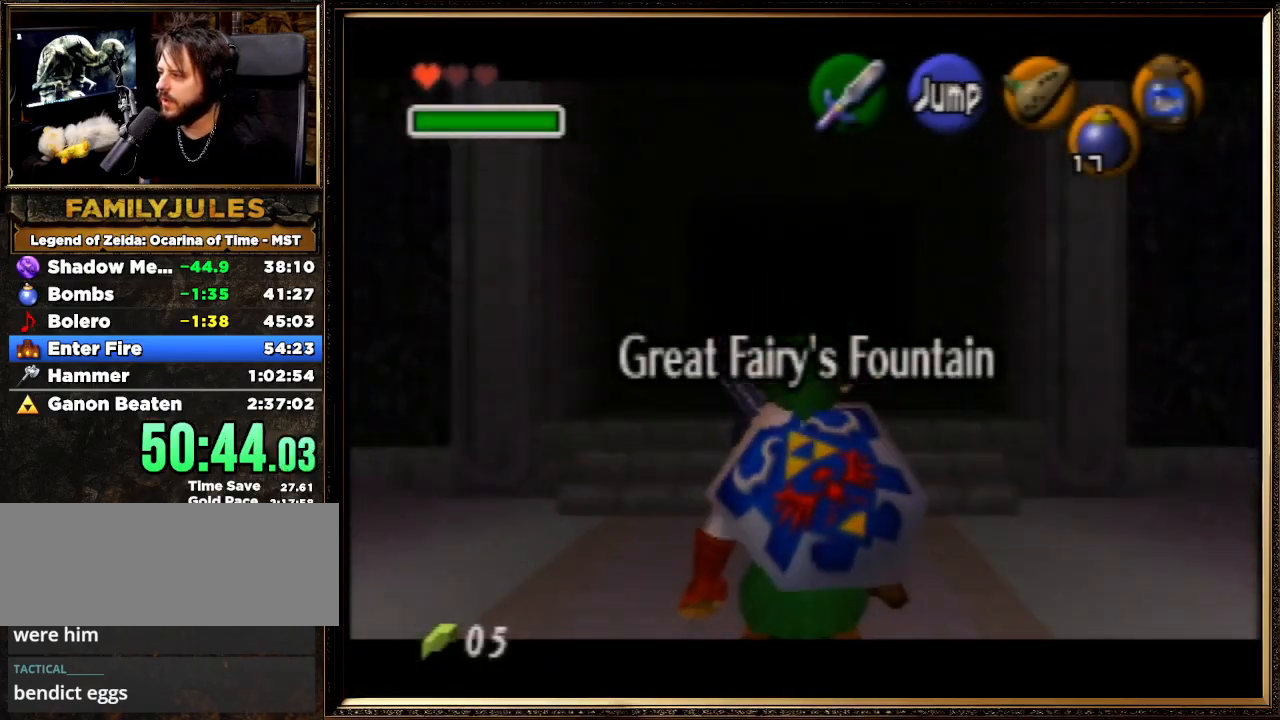
{"buttons": ["Z"], "left_stick": "down", "events": []}
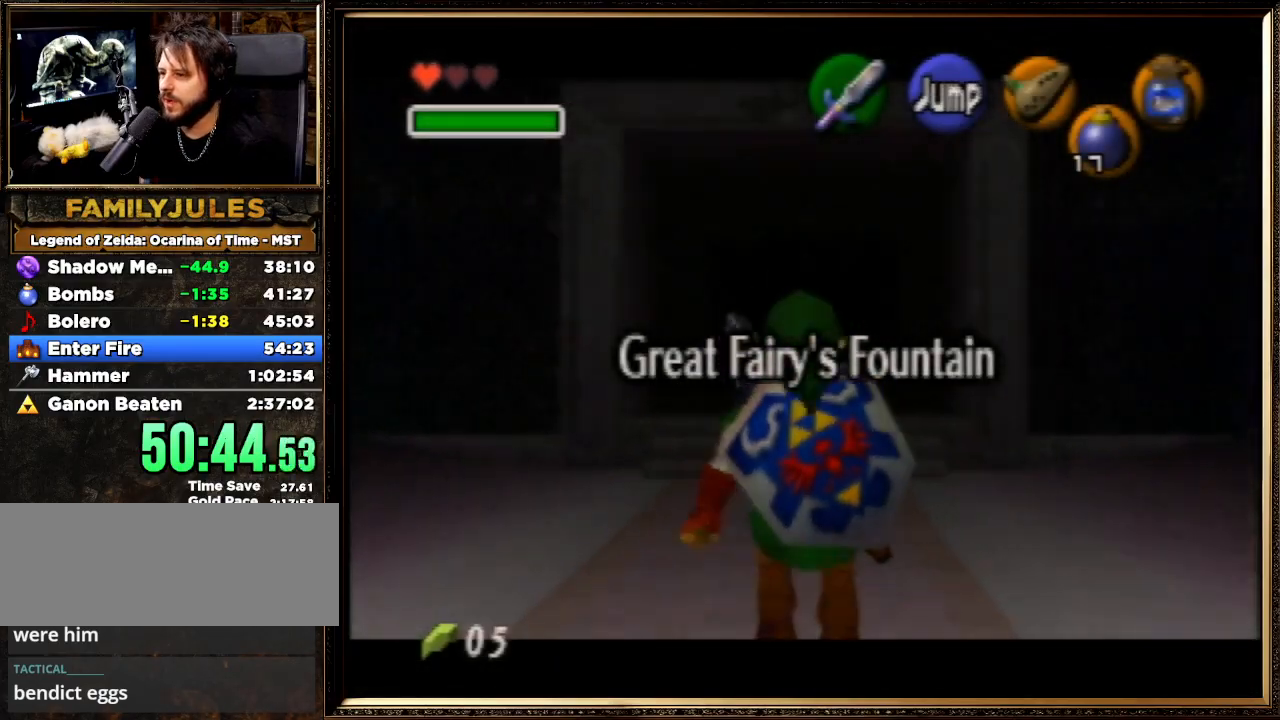
{"buttons": [], "left_stick": "center", "events": [[300, "C_LEFT", "down"], [333, "Z", "up"], [367, "left_stick", "center"], [400, "C_LEFT", "up"]]}
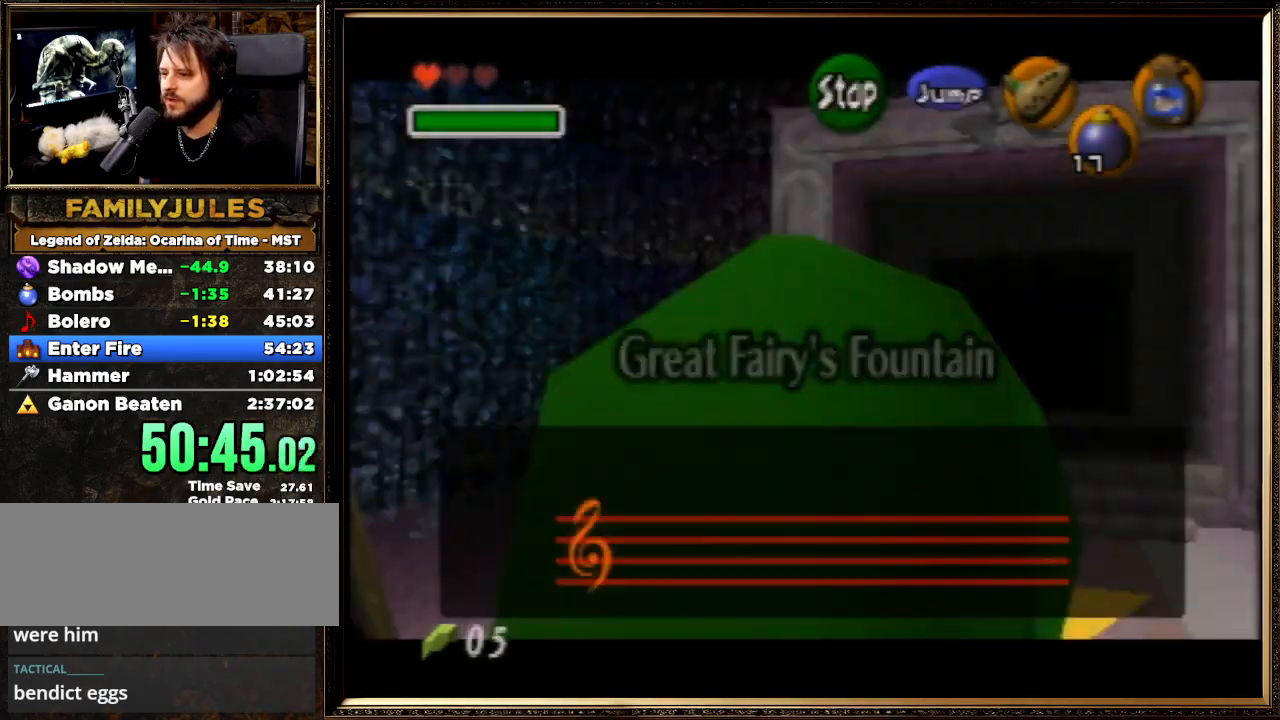
{"buttons": [], "left_stick": "center", "events": [[400, "C_LEFT", "down"], [500, "C_LEFT", "up"]]}
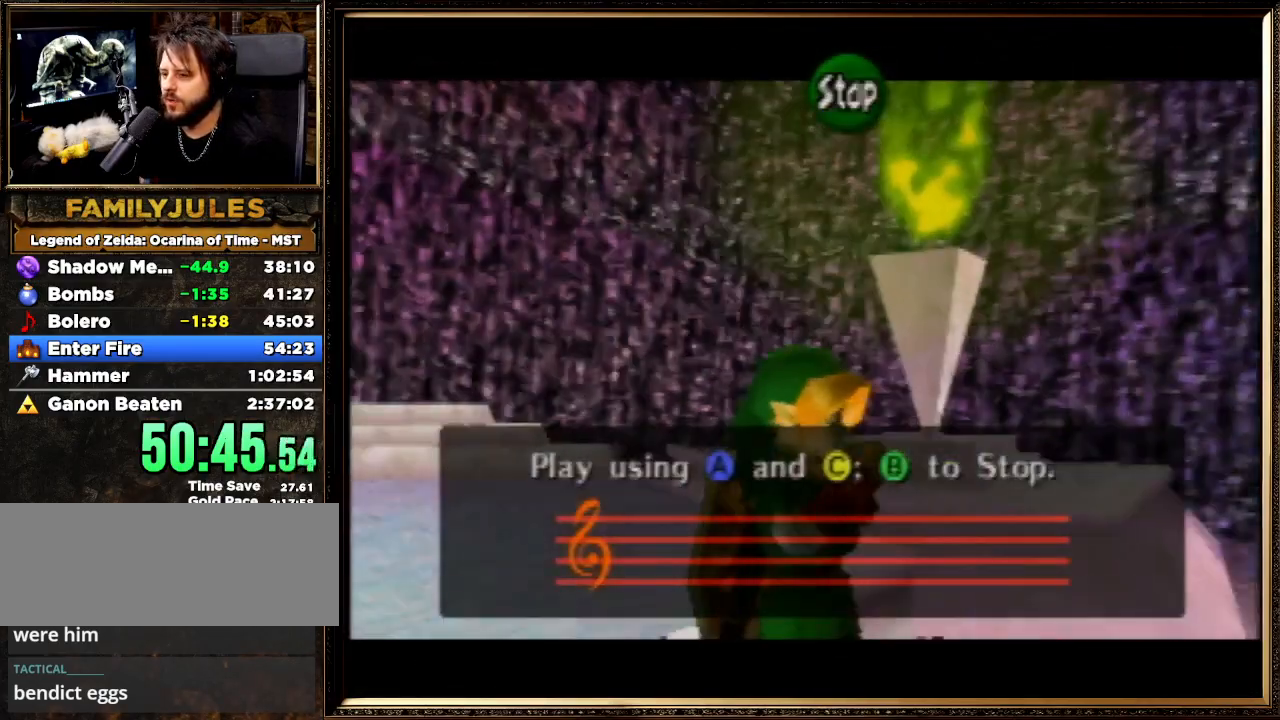
{"buttons": ["C_LEFT"], "left_stick": "center", "events": [[67, "C_UP", "down"], [133, "C_UP", "up"], [200, "C_RIGHT", "down"], [333, "C_RIGHT", "up"], [433, "C_LEFT", "down"]]}
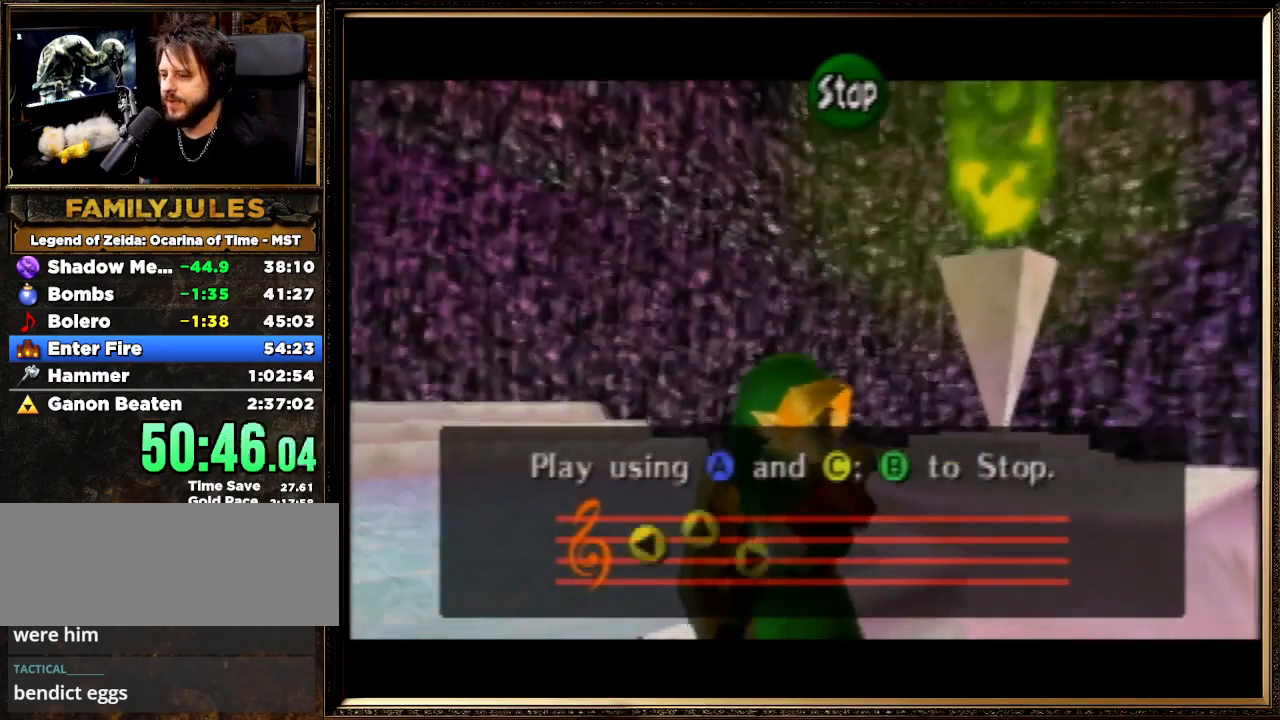
{"buttons": [], "left_stick": "center", "events": [[33, "C_LEFT", "up"], [100, "C_UP", "down"], [200, "C_UP", "up"], [267, "C_RIGHT", "down"], [400, "C_RIGHT", "up"]]}
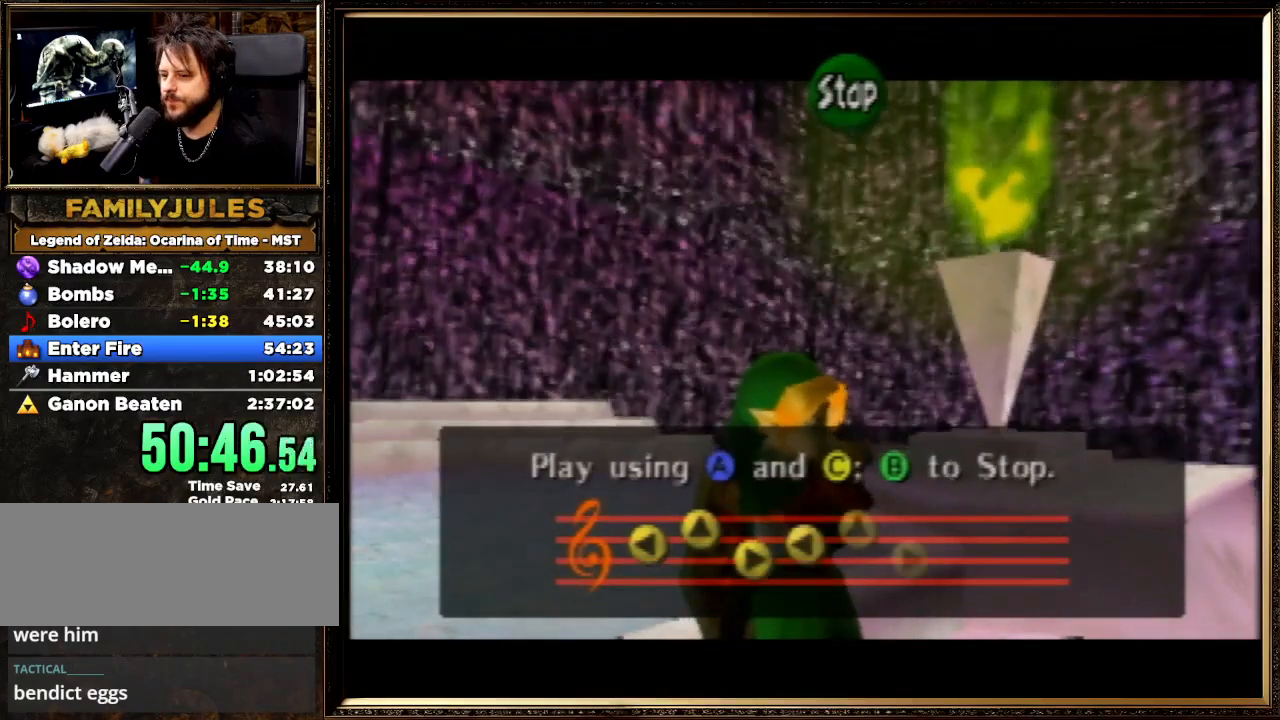
{"buttons": [], "left_stick": "center", "events": []}
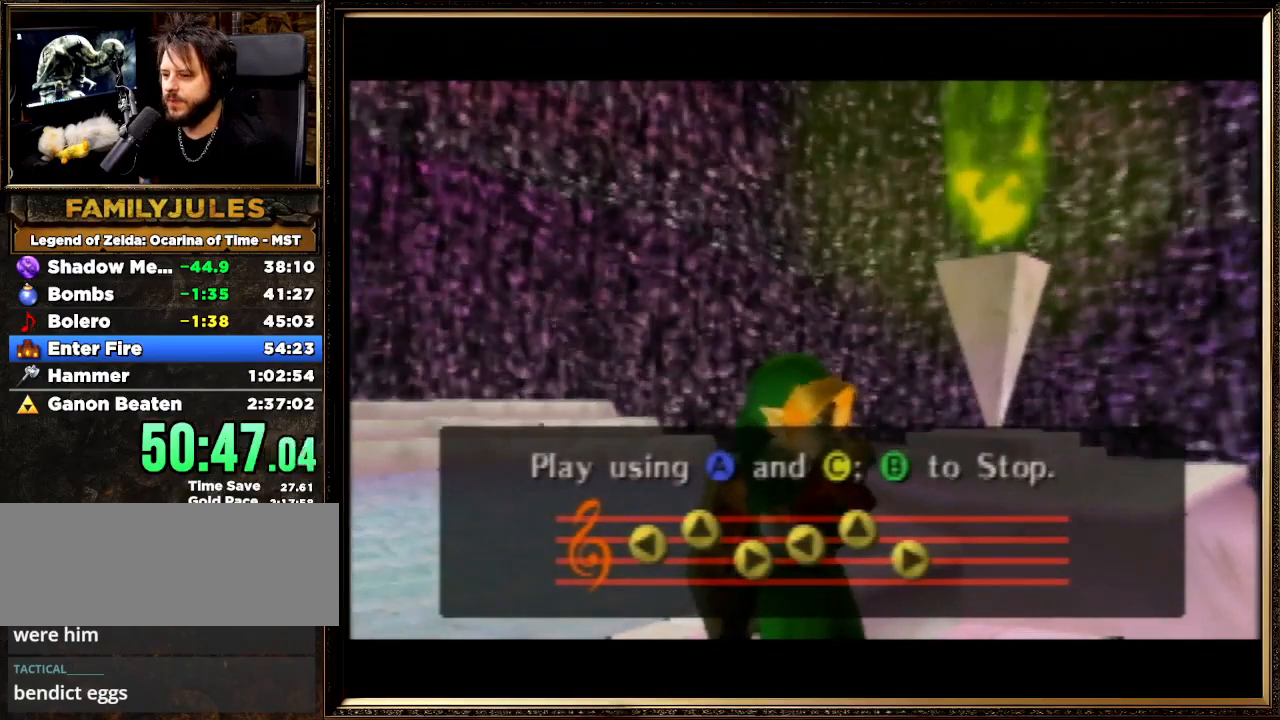
{"buttons": ["A"], "left_stick": "center", "events": [[67, "A", "down"], [67, "B", "down"], [200, "B", "up"], [233, "A", "up"], [267, "A", "down"], [333, "B", "down"], [400, "A", "up"], [433, "B", "up"], [500, "A", "down"]]}